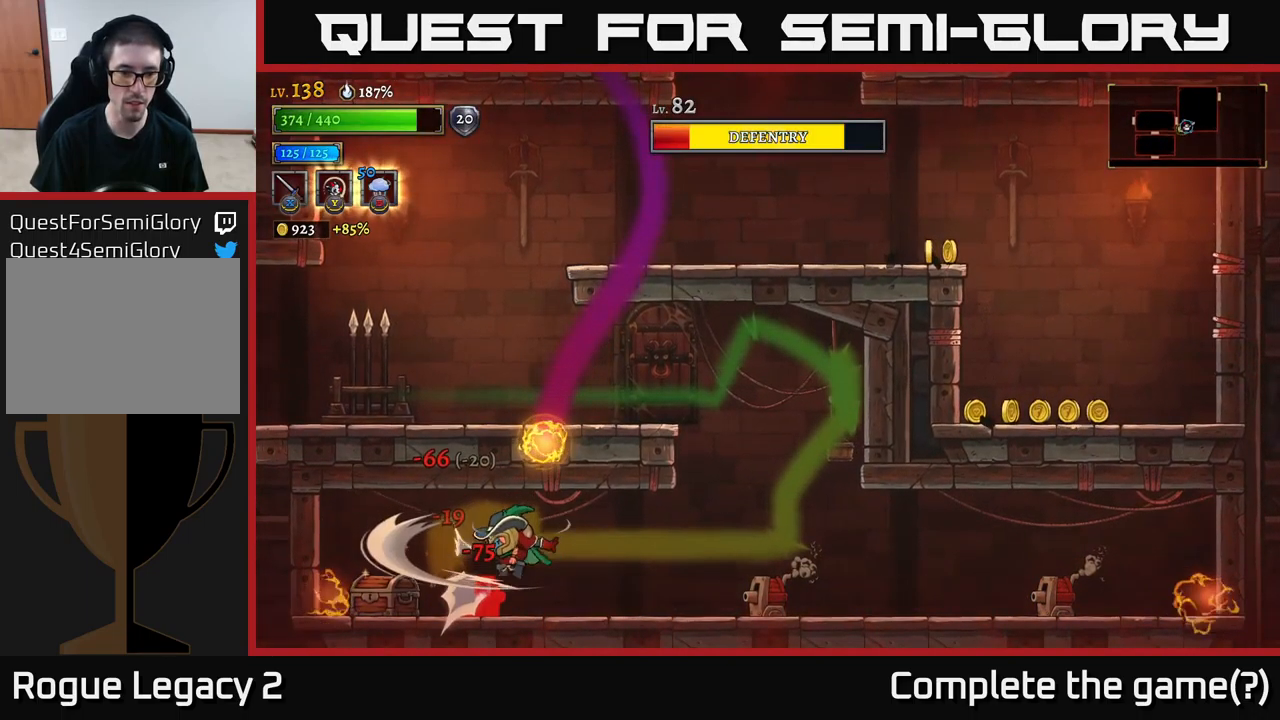
Gameplay with a controller (Xbox layout); each line is a JSON object with the inputs held at the frame after it. "events" lists button and stick changes between this image and that frame as [ms after this image, input, new state], when the widget could be followed in between.
{"buttons": [], "left_stick": "right", "right_stick": "center", "events": [[34, "X", "up"], [100, "X", "down"], [150, "left_stick", "right"], [184, "X", "up"]]}
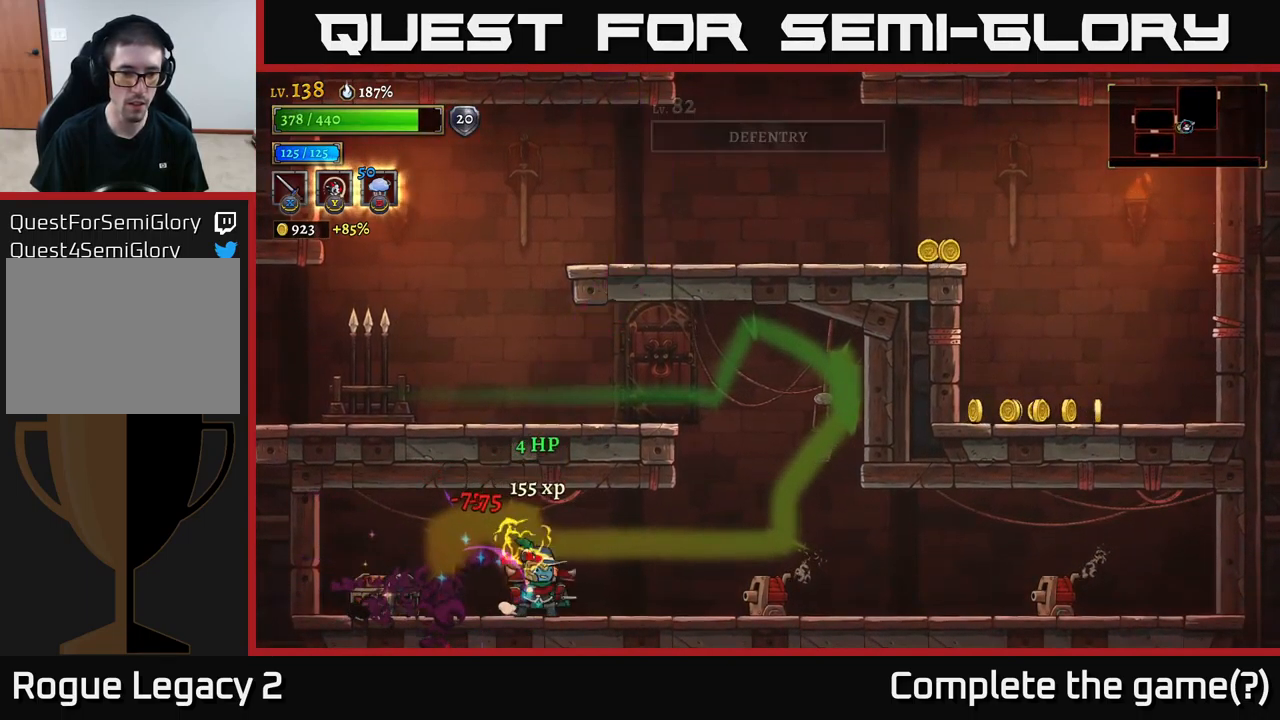
{"buttons": [], "left_stick": "center", "right_stick": "center", "events": [[217, "left_stick", "center"], [300, "left_stick", "right"], [334, "X", "down"], [417, "X", "up"], [450, "left_stick", "center"]]}
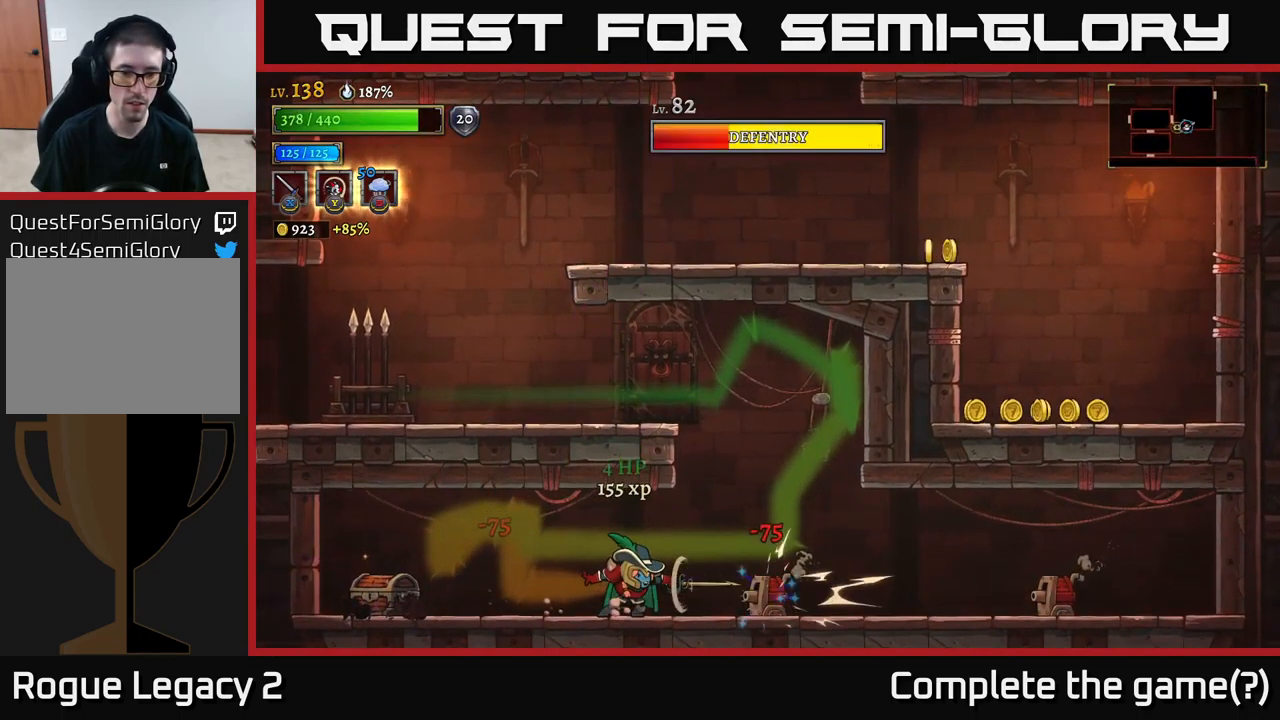
{"buttons": [], "left_stick": "right", "right_stick": "center", "events": [[84, "left_stick", "right"], [267, "X", "down"], [284, "left_stick", "center"], [384, "X", "up"], [500, "left_stick", "right"]]}
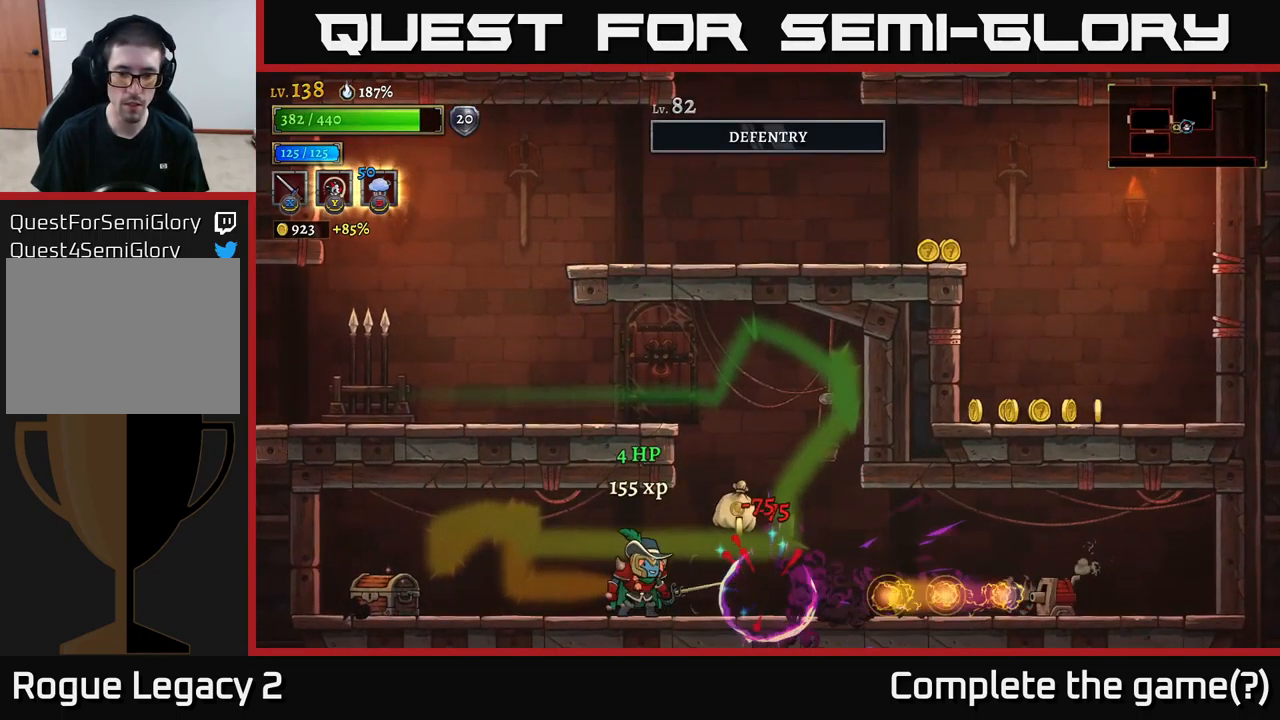
{"buttons": [], "left_stick": "right", "right_stick": "center", "events": [[167, "A", "down"], [317, "A", "up"]]}
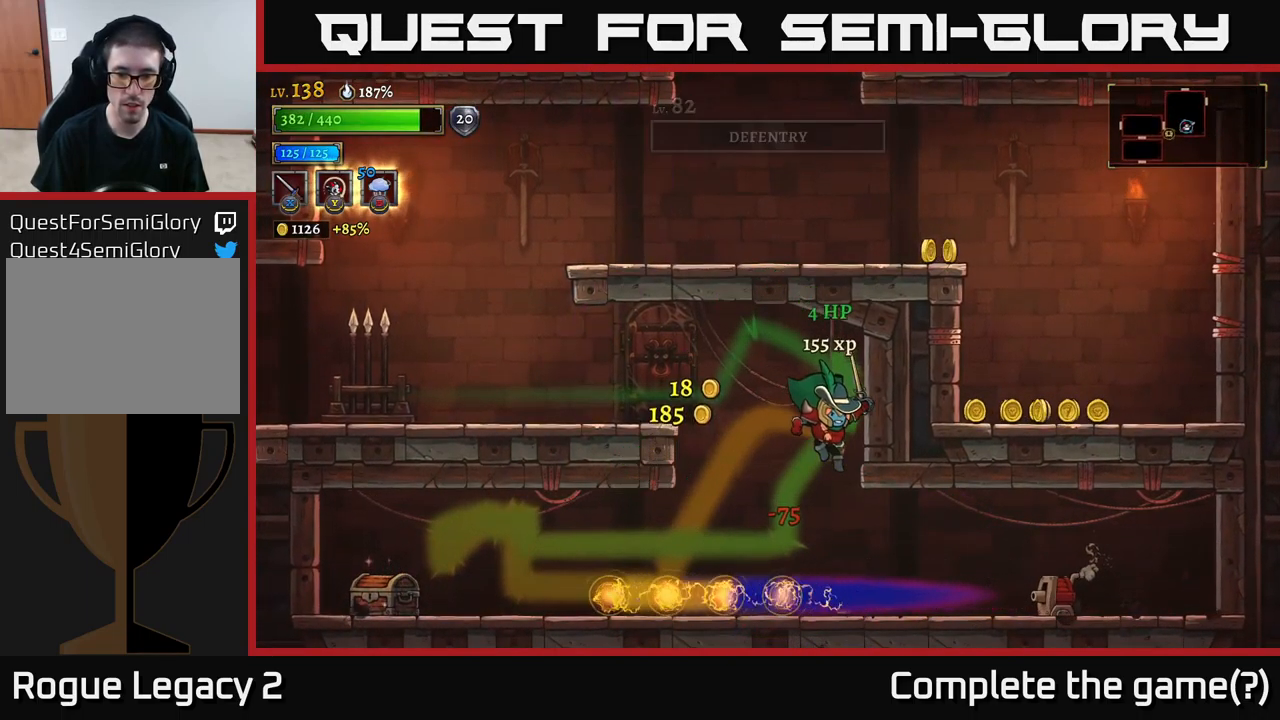
{"buttons": [], "left_stick": "center", "right_stick": "center", "events": [[217, "X", "down"], [367, "X", "up"], [484, "left_stick", "center"]]}
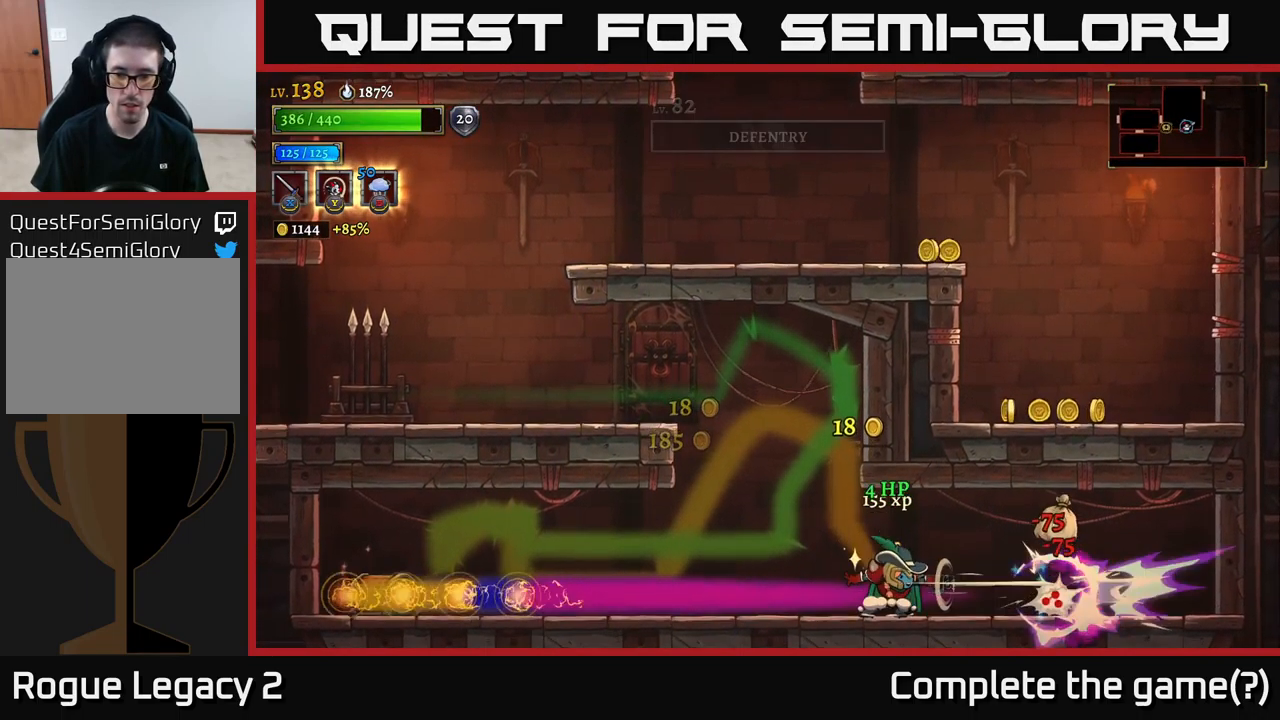
{"buttons": [], "left_stick": "right", "right_stick": "center", "events": [[50, "X", "down"], [117, "left_stick", "right"], [184, "X", "up"]]}
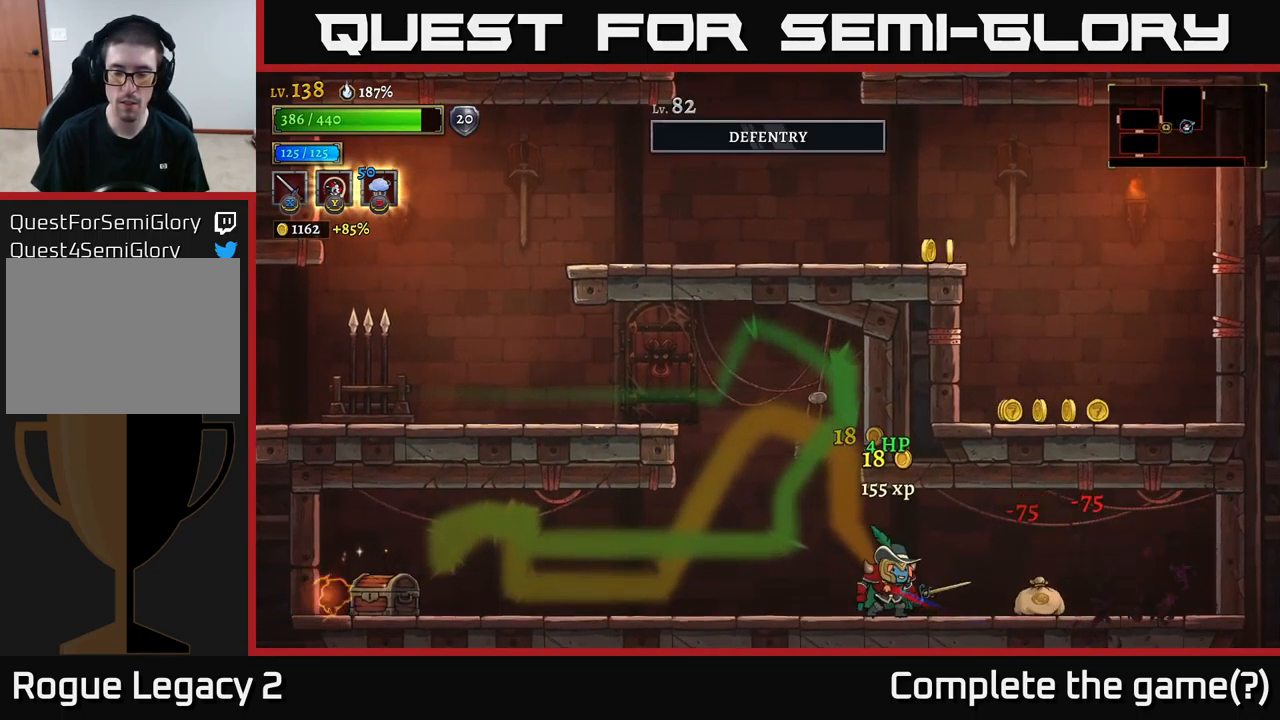
{"buttons": ["L2"], "left_stick": "left", "right_stick": "center", "events": [[317, "left_stick", "left"], [334, "L2", "down"]]}
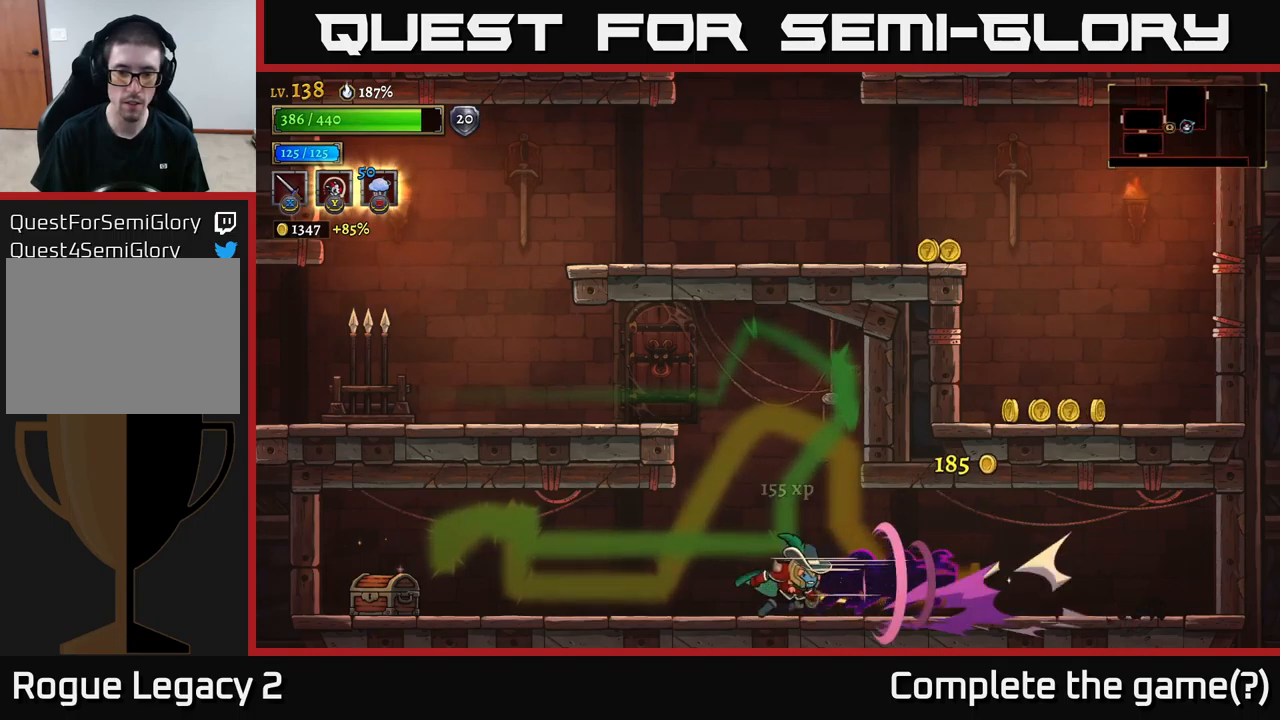
{"buttons": [], "left_stick": "left", "right_stick": "center", "events": [[433, "L2", "up"]]}
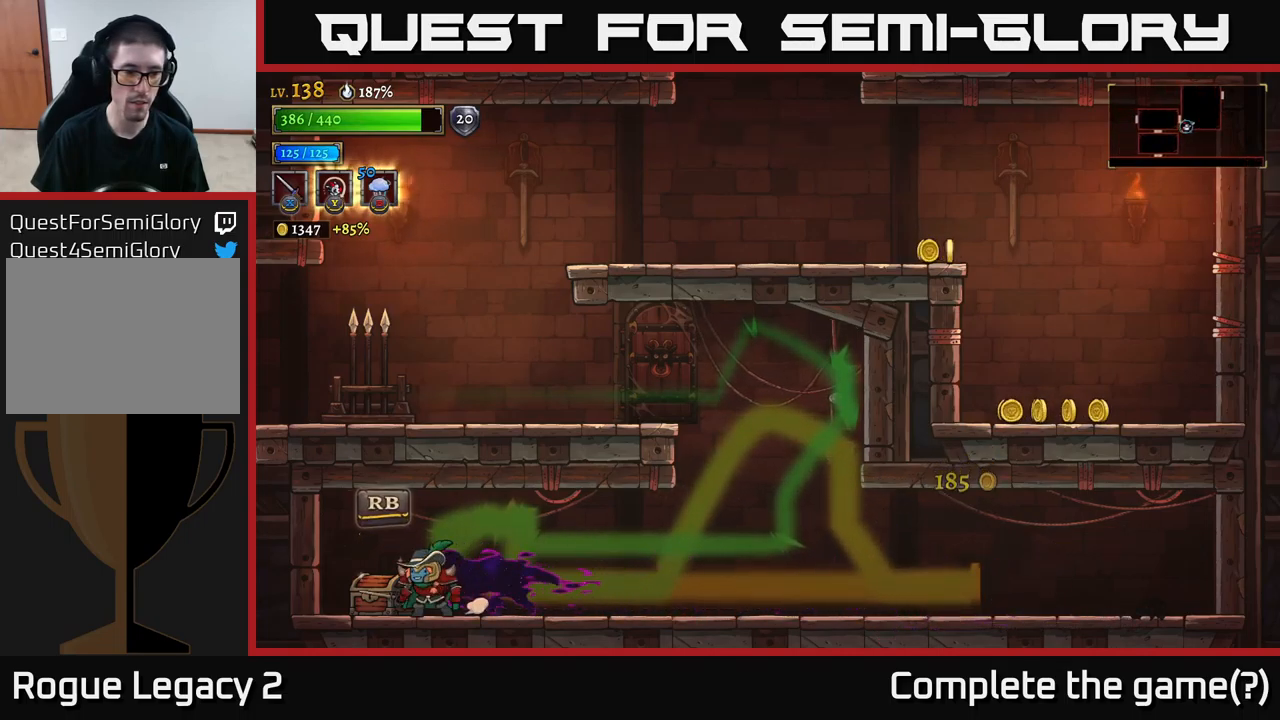
{"buttons": [], "left_stick": "left", "right_stick": "center", "events": [[67, "R1", "down"], [150, "R1", "up"], [267, "left_stick", "right"], [450, "left_stick", "left"]]}
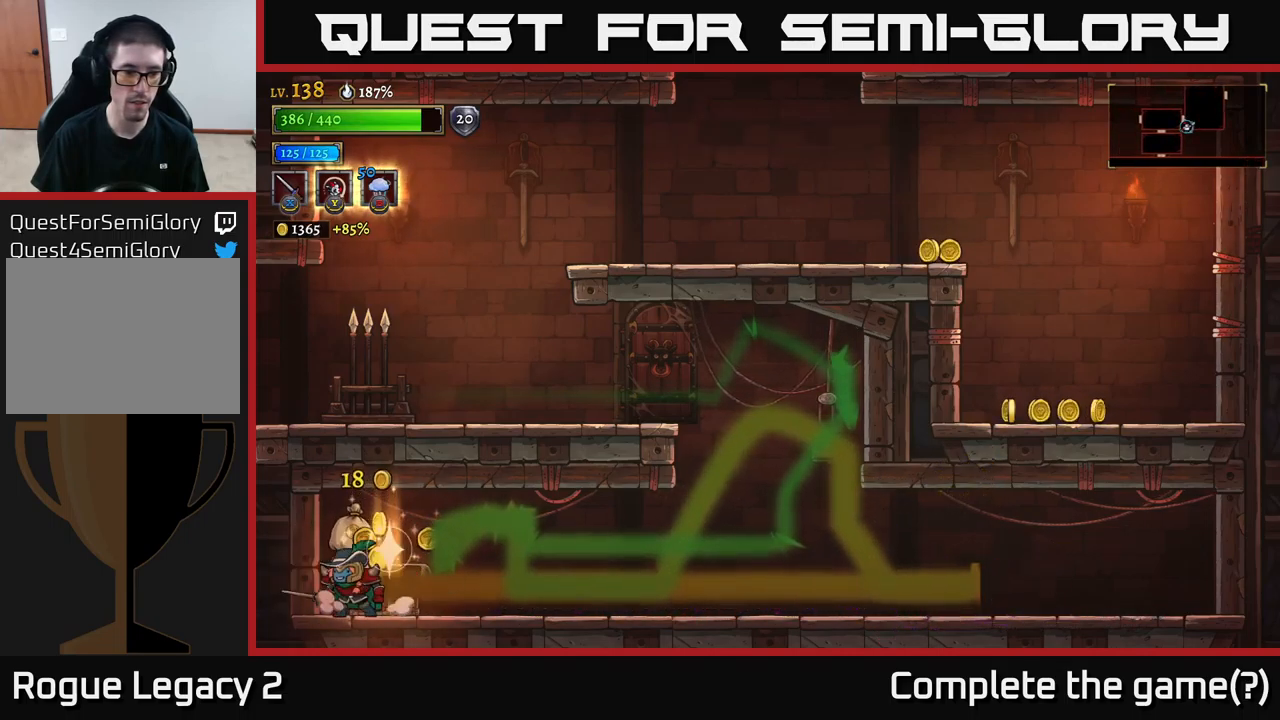
{"buttons": ["R2"], "left_stick": "right", "right_stick": "center", "events": [[133, "left_stick", "right"], [467, "R2", "down"]]}
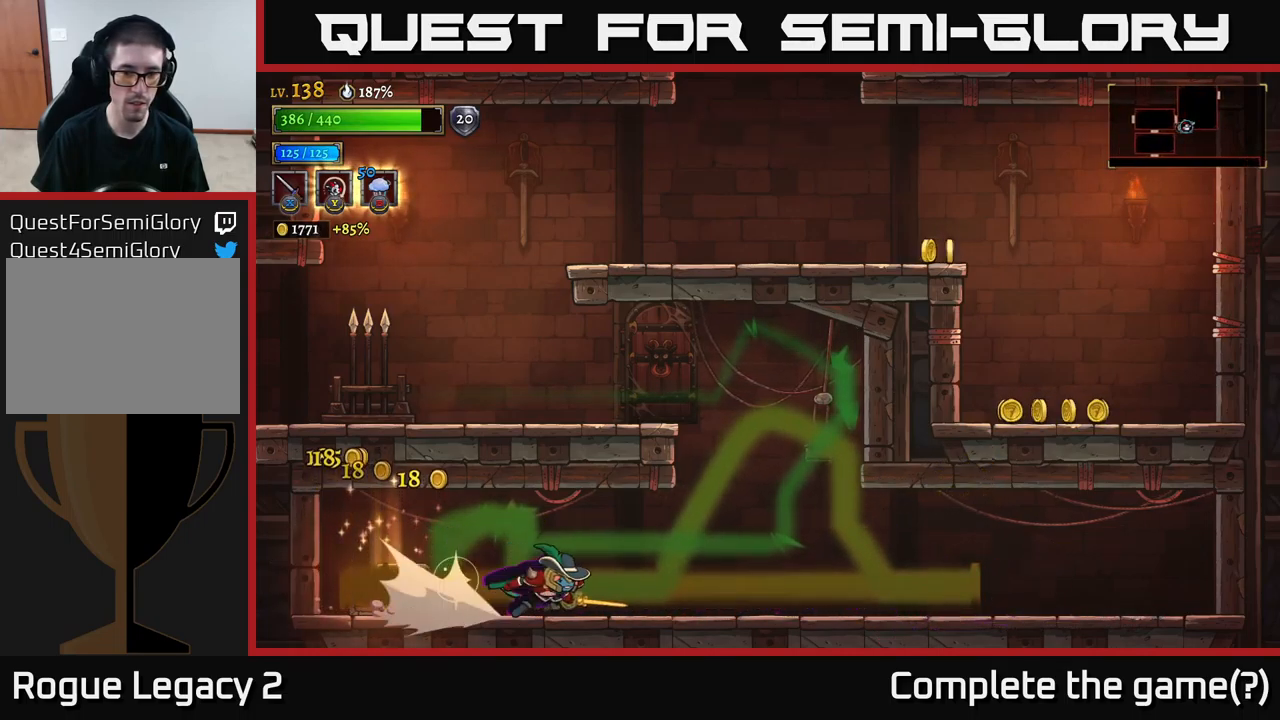
{"buttons": ["A"], "left_stick": "right", "right_stick": "center", "events": [[233, "A", "down"], [317, "R2", "up"]]}
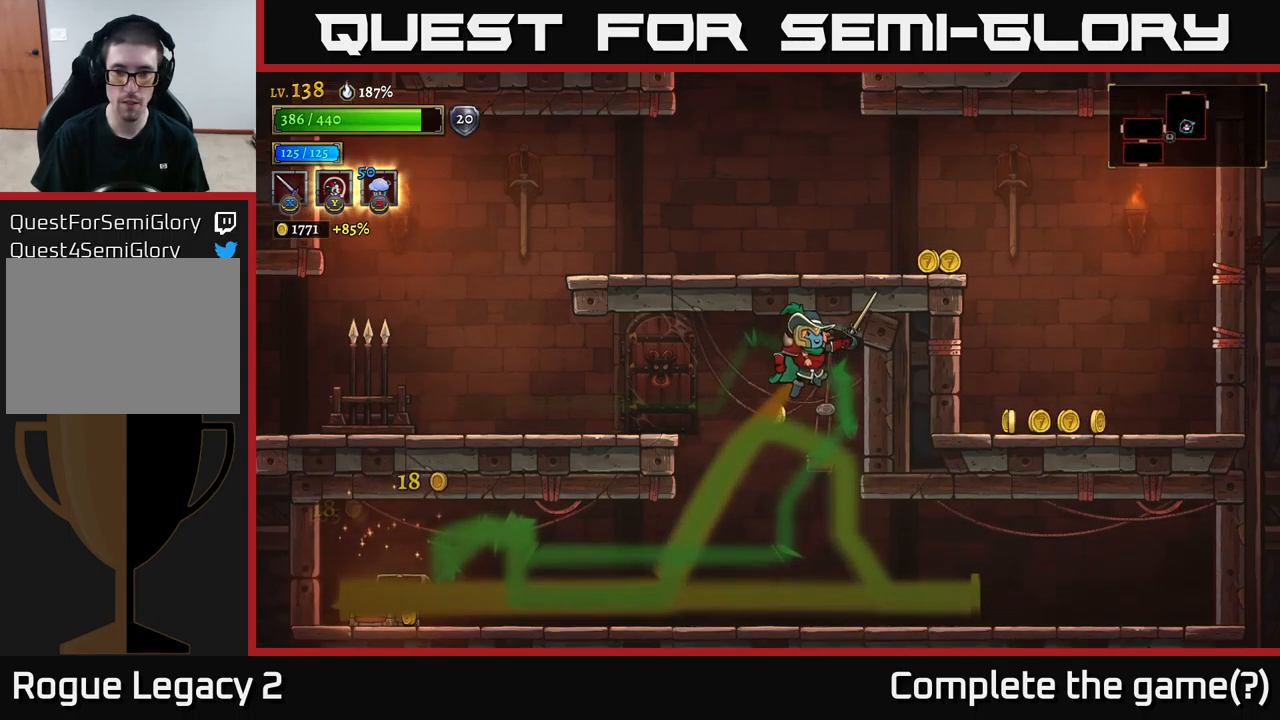
{"buttons": [], "left_stick": "left", "right_stick": "center", "events": [[67, "A", "up"], [83, "left_stick", "left"], [250, "L2", "down"], [433, "L2", "up"]]}
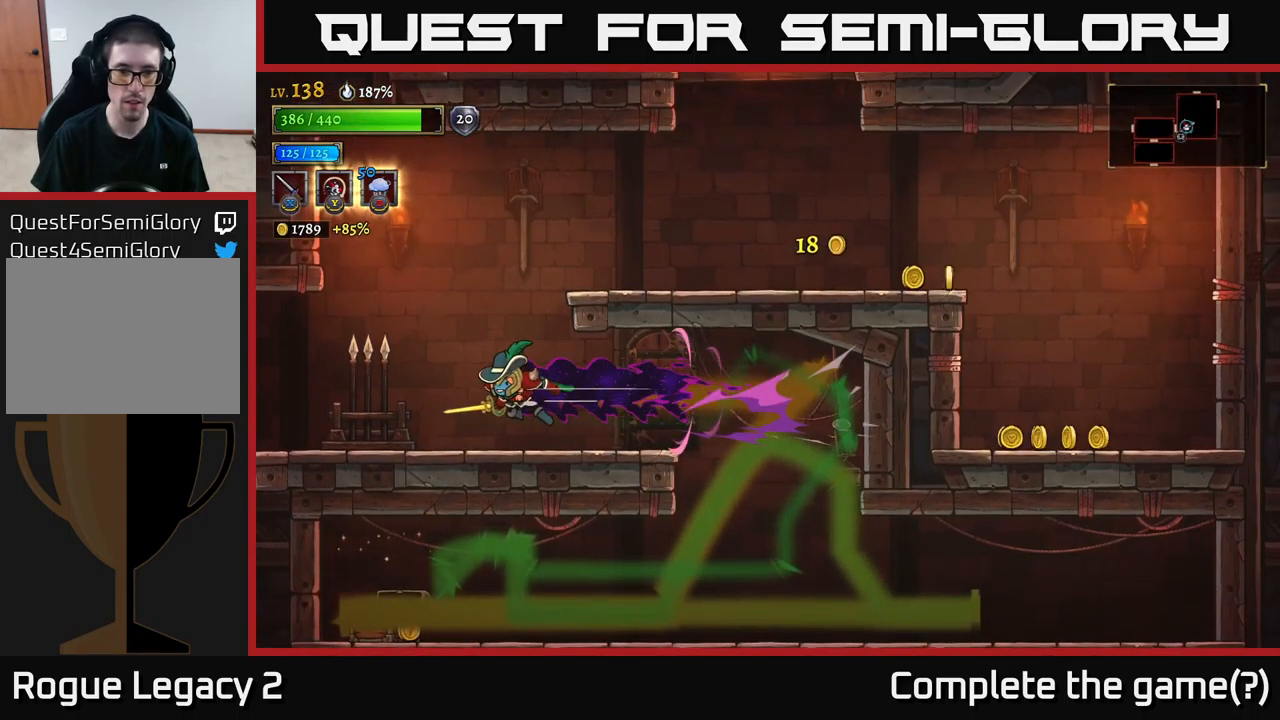
{"buttons": ["A"], "left_stick": "right", "right_stick": "center", "events": [[200, "left_stick", "center"], [350, "A", "down"], [350, "left_stick", "right"]]}
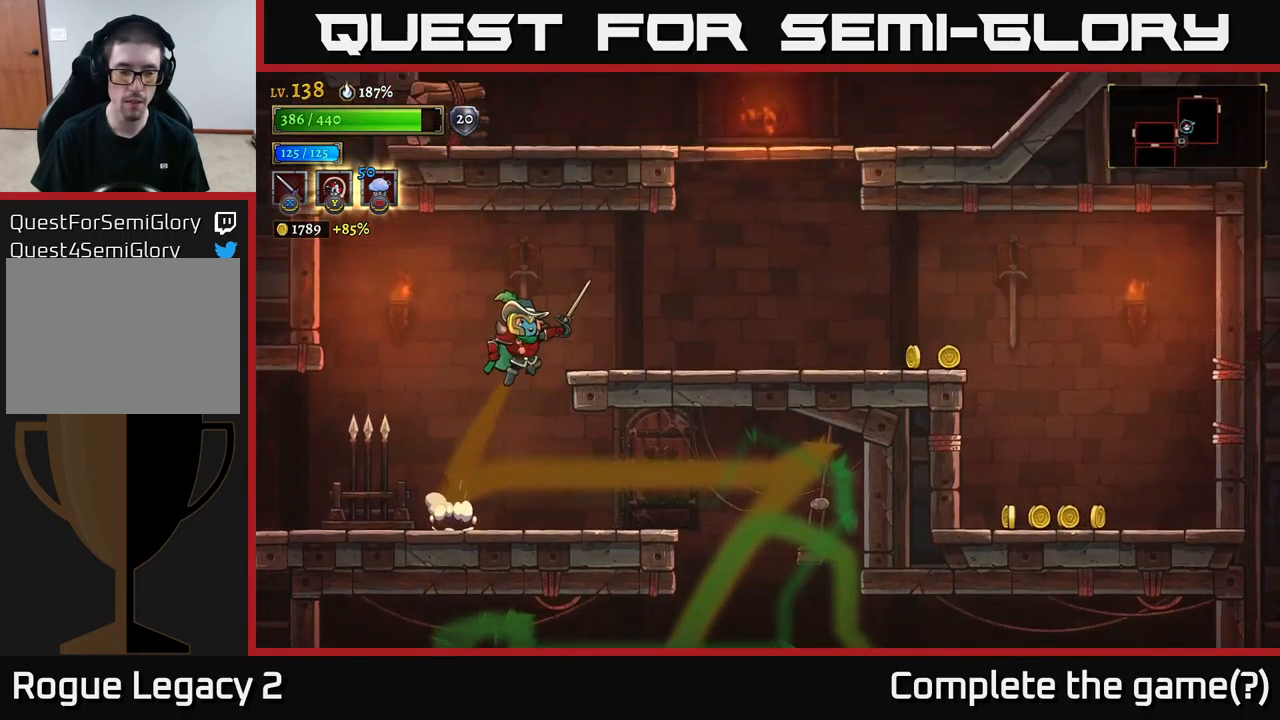
{"buttons": ["R2"], "left_stick": "right", "right_stick": "center", "events": [[133, "R2", "down"], [150, "A", "up"]]}
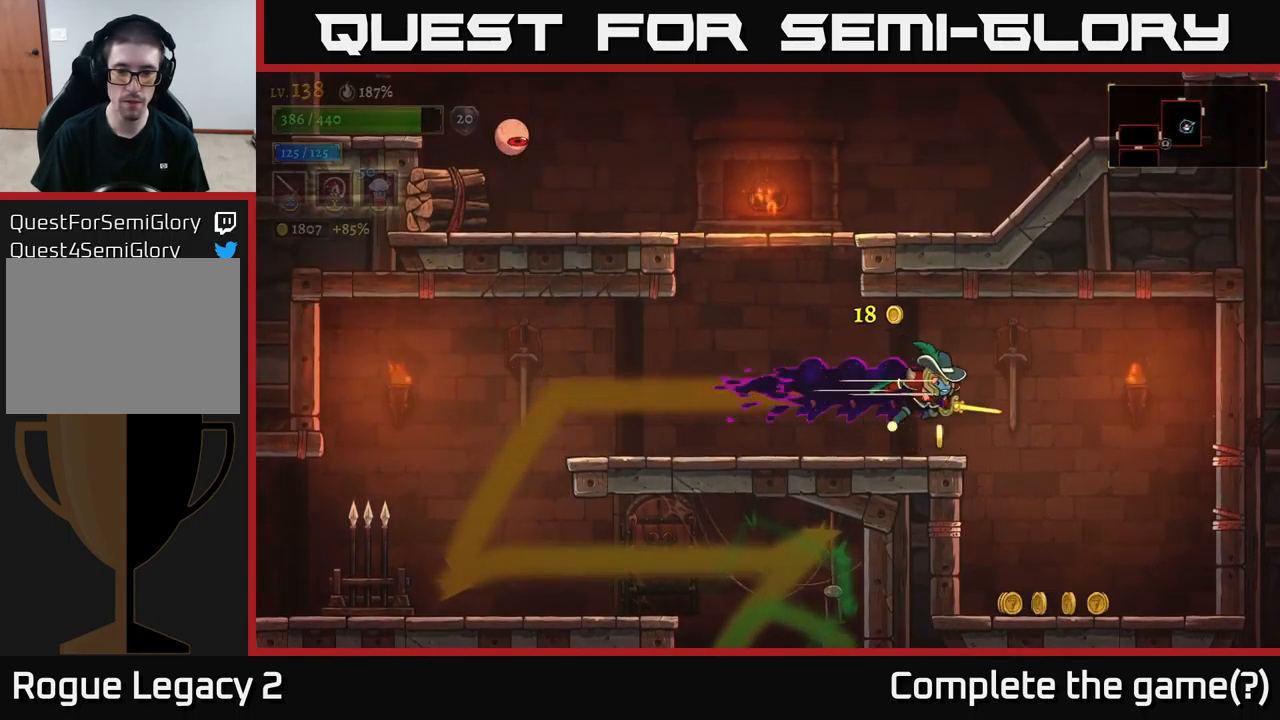
{"buttons": [], "left_stick": "center", "right_stick": "center", "events": [[33, "R2", "up"], [400, "left_stick", "center"]]}
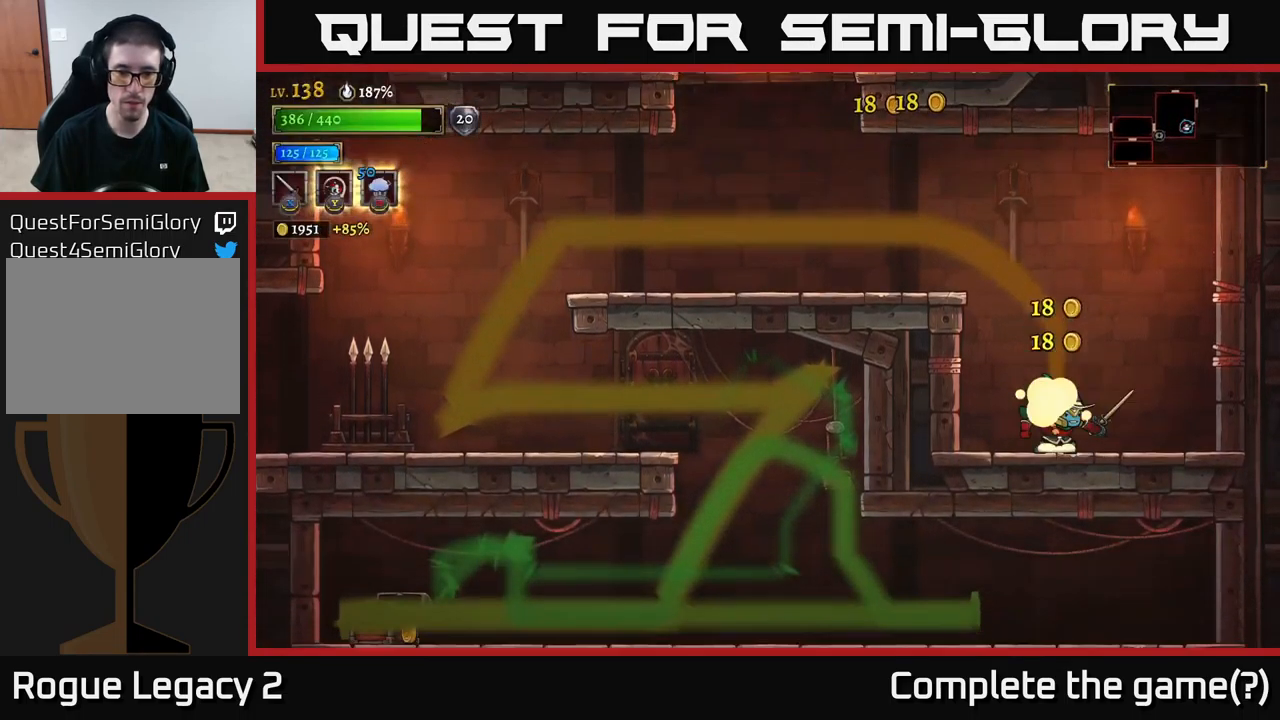
{"buttons": [], "left_stick": "left", "right_stick": "center", "events": [[250, "left_stick", "left"], [267, "A", "down"], [467, "A", "up"]]}
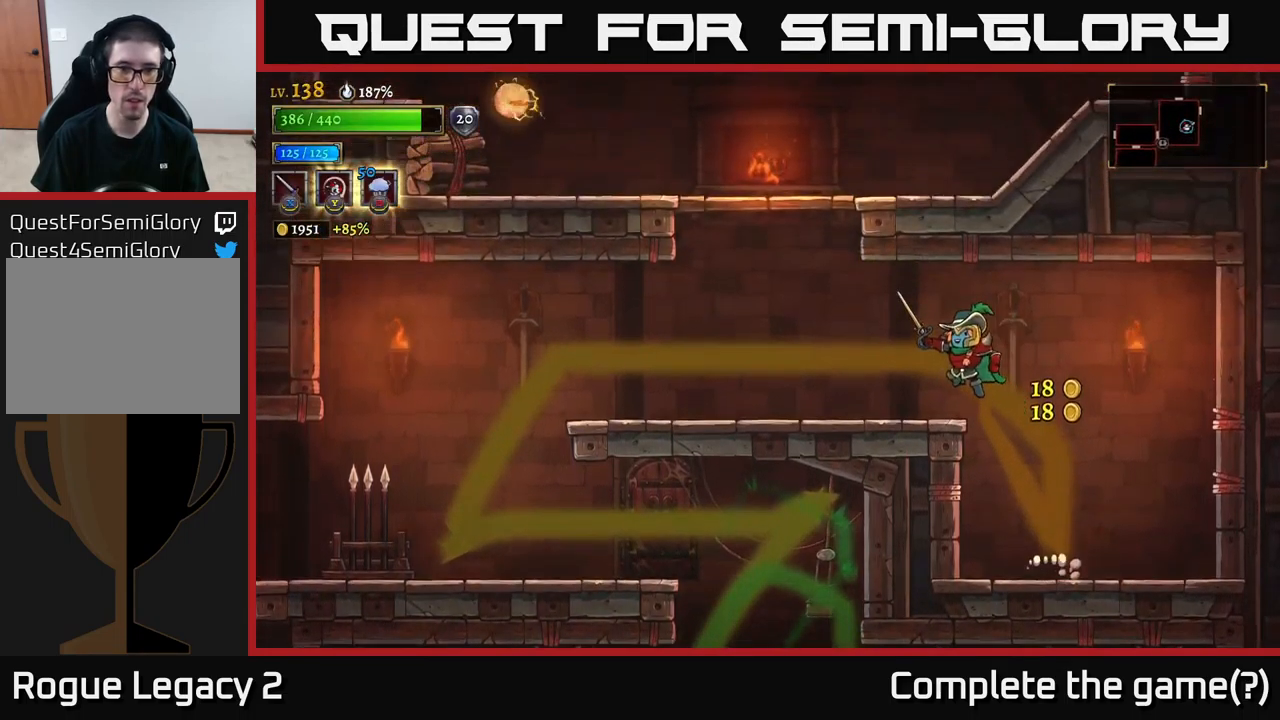
{"buttons": [], "left_stick": "center", "right_stick": "center", "events": [[383, "left_stick", "center"]]}
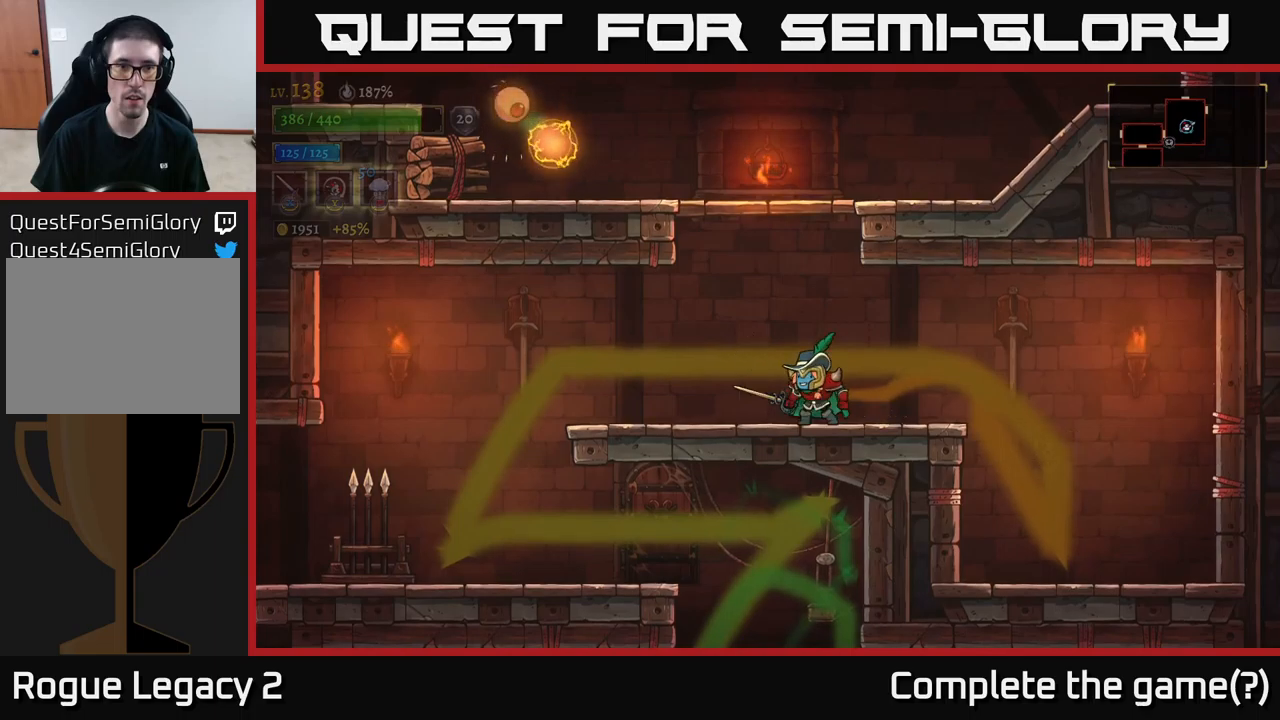
{"buttons": ["A"], "left_stick": "left", "right_stick": "center", "events": [[117, "A", "down"], [383, "left_stick", "left"], [400, "A", "up"], [433, "A", "down"]]}
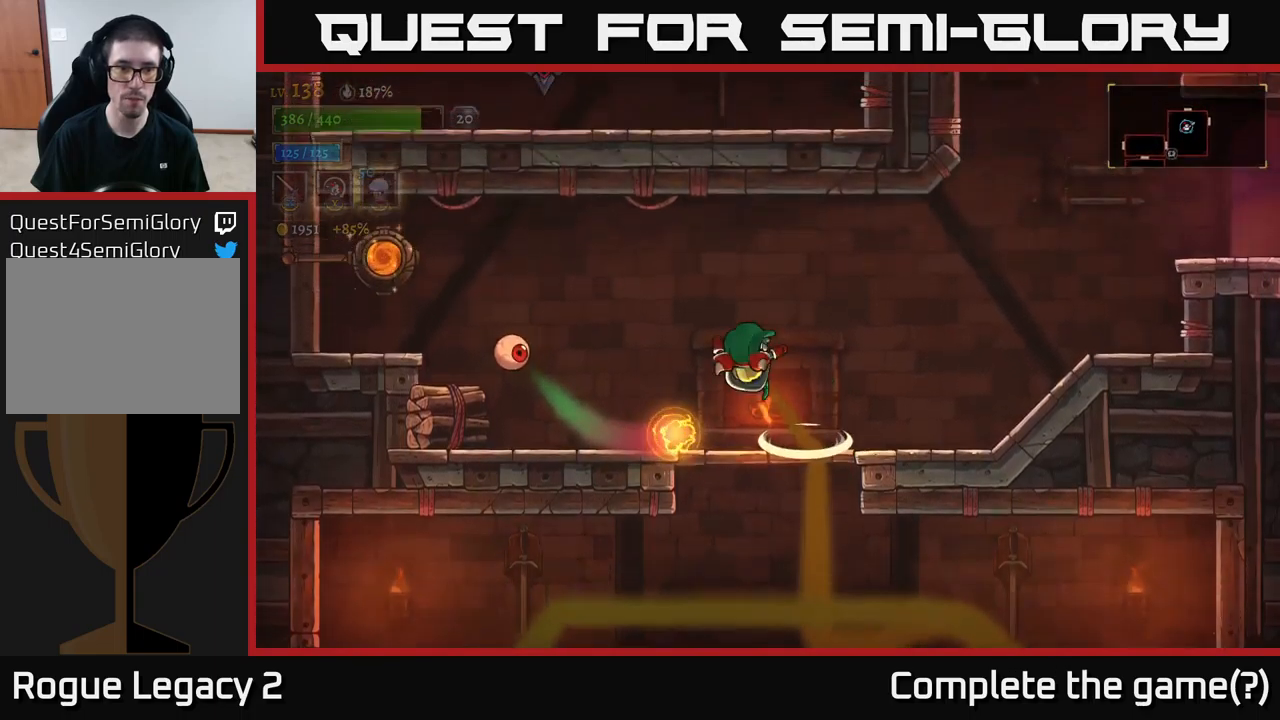
{"buttons": [], "left_stick": "center", "right_stick": "center", "events": [[100, "A", "up"], [150, "X", "down"], [317, "X", "up"], [417, "left_stick", "center"]]}
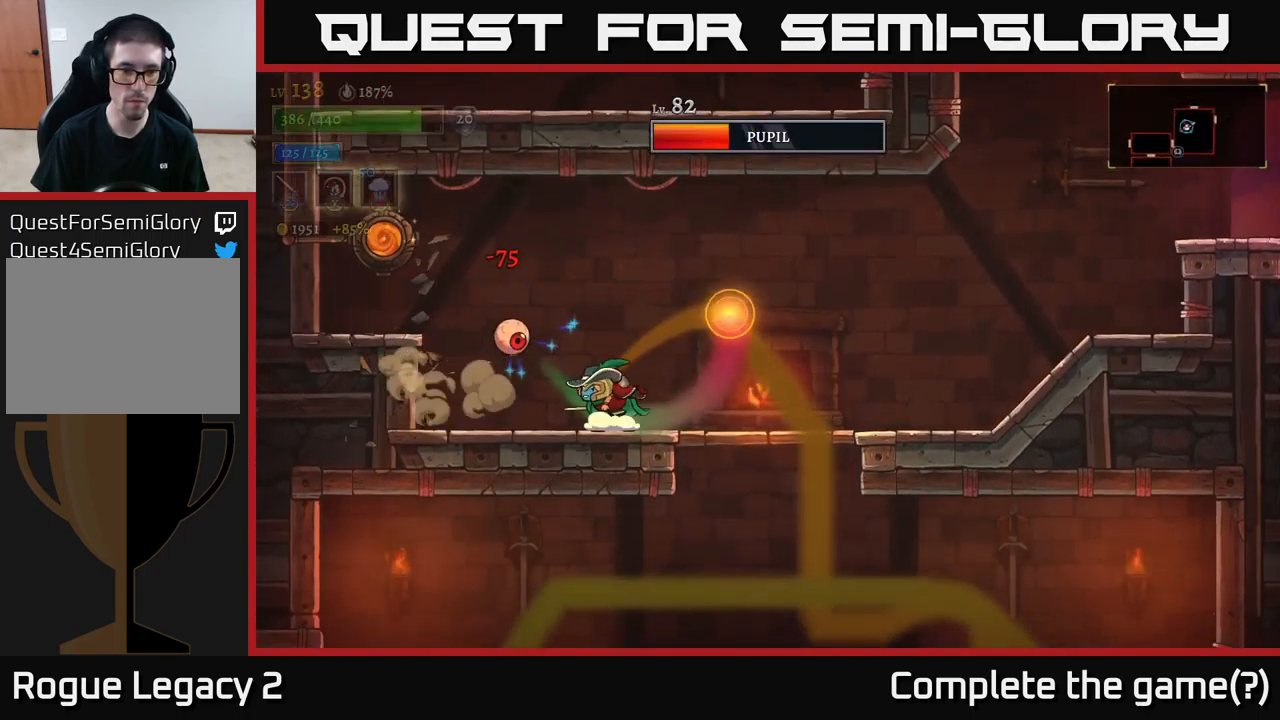
{"buttons": [], "left_stick": "left", "right_stick": "center", "events": [[33, "X", "down"], [100, "A", "down"], [150, "X", "up"], [183, "A", "up"], [233, "left_stick", "left"], [317, "left_stick", "center"], [383, "left_stick", "left"]]}
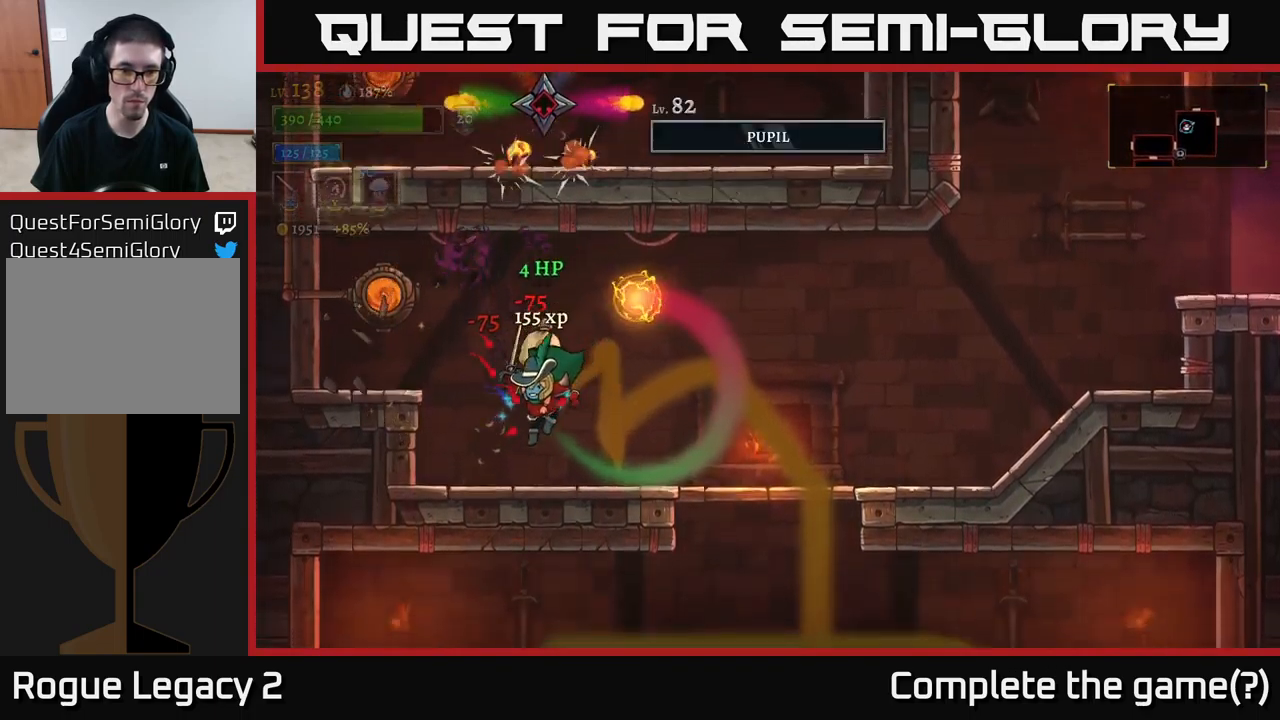
{"buttons": [], "left_stick": "right", "right_stick": "center", "events": [[83, "left_stick", "center"], [217, "left_stick", "right"]]}
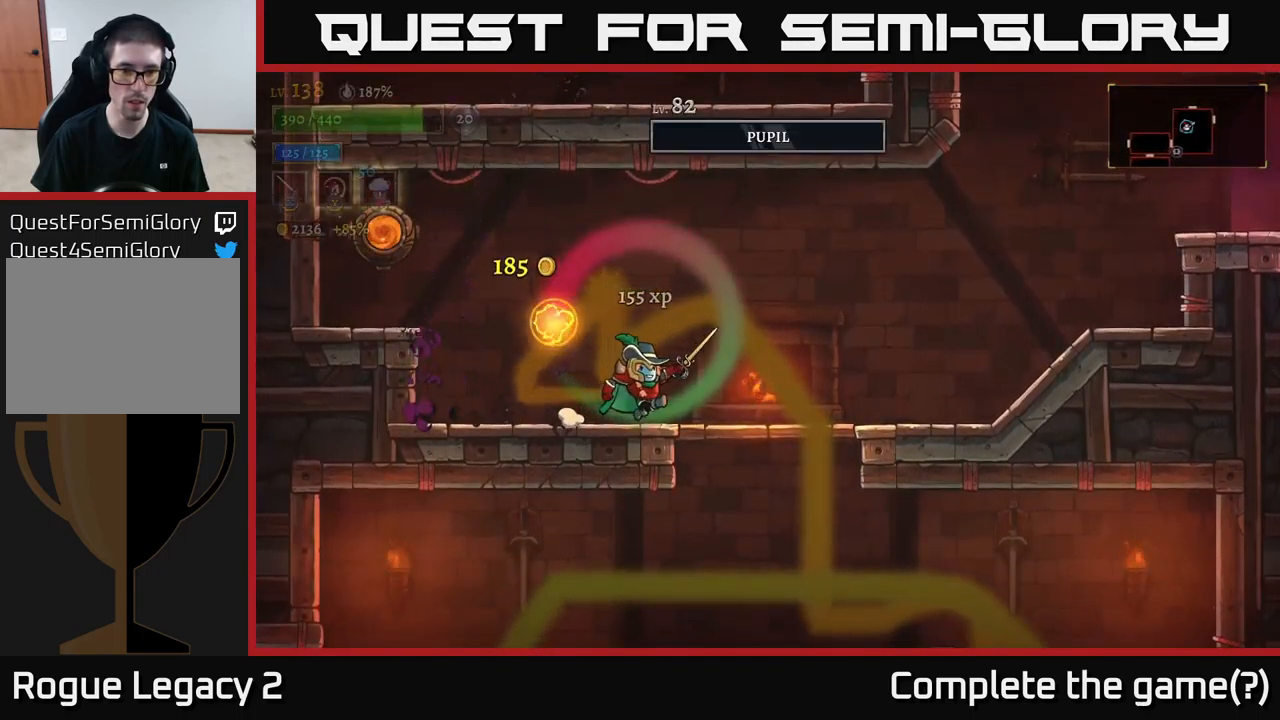
{"buttons": [], "left_stick": "left", "right_stick": "center", "events": [[100, "left_stick", "center"], [183, "A", "down"], [183, "left_stick", "left"], [233, "A", "up"], [250, "L1", "down"], [433, "L1", "up"]]}
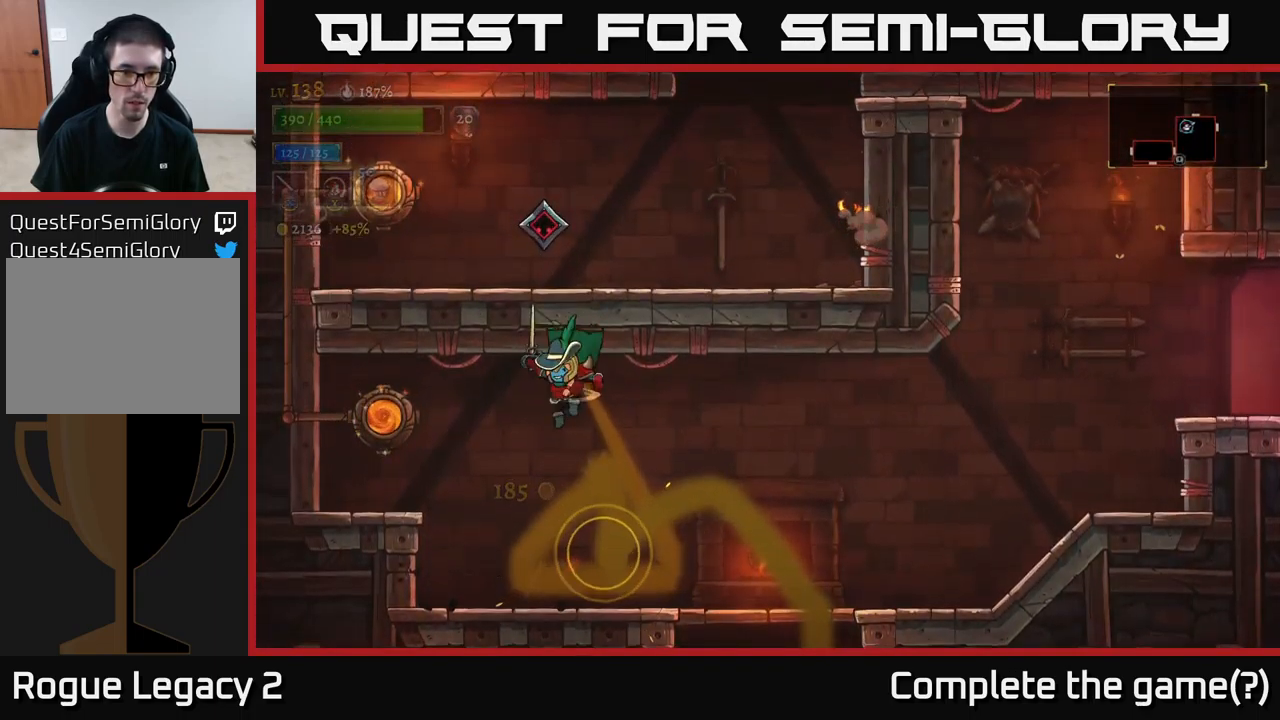
{"buttons": ["A"], "left_stick": "left", "right_stick": "center", "events": [[233, "left_stick", "center"], [467, "A", "down"], [500, "left_stick", "left"]]}
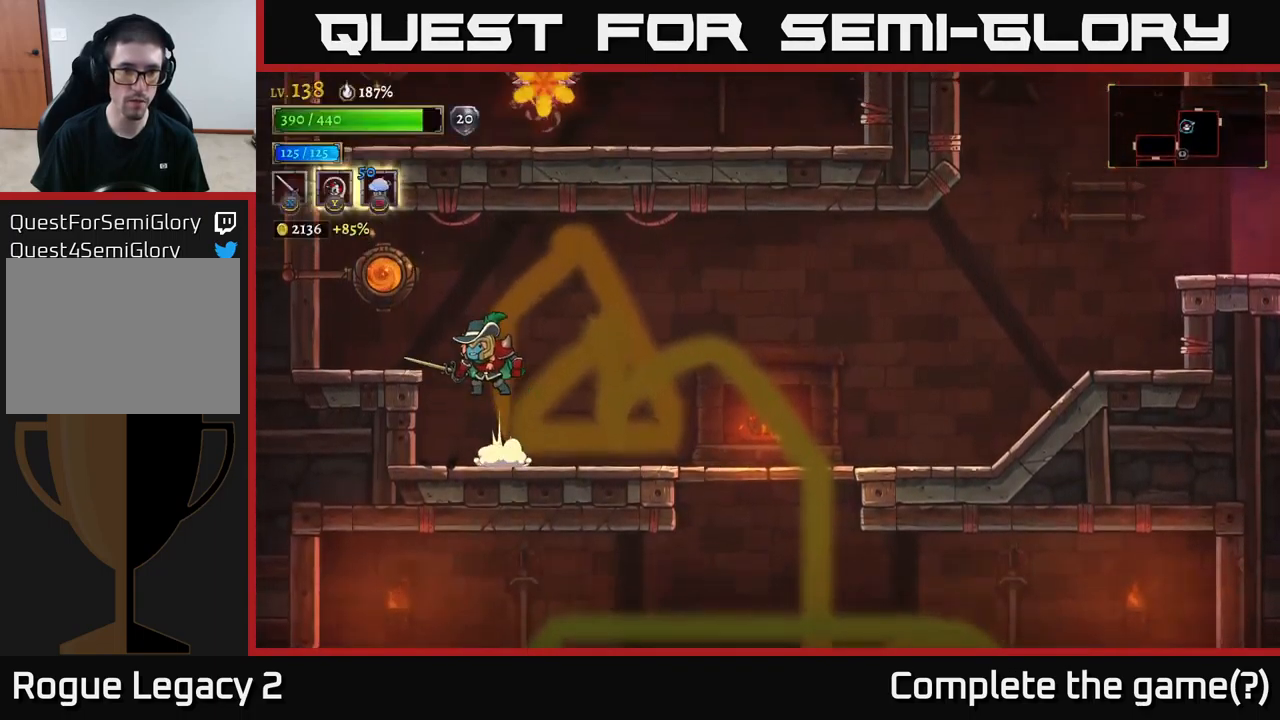
{"buttons": [], "left_stick": "center", "right_stick": "center", "events": [[117, "A", "up"], [183, "R1", "down"], [267, "R1", "up"], [283, "left_stick", "center"]]}
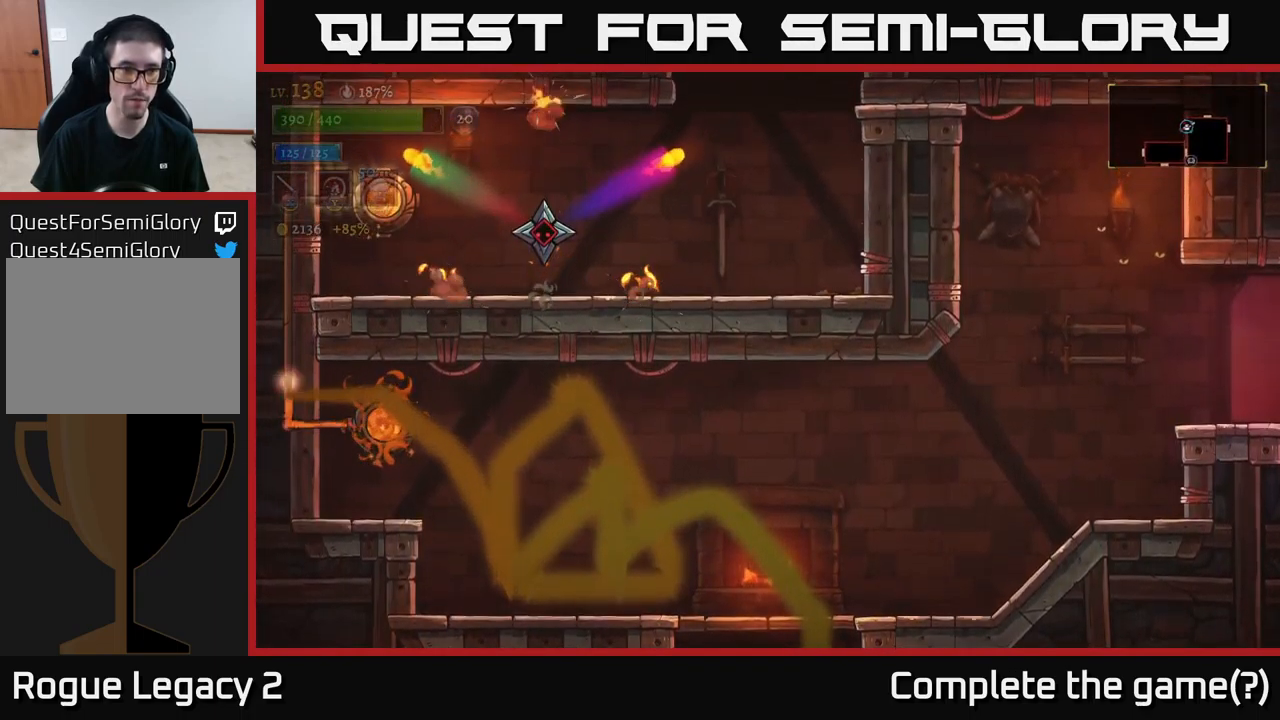
{"buttons": ["X"], "left_stick": "right", "right_stick": "center", "events": [[133, "left_stick", "right"], [500, "X", "down"]]}
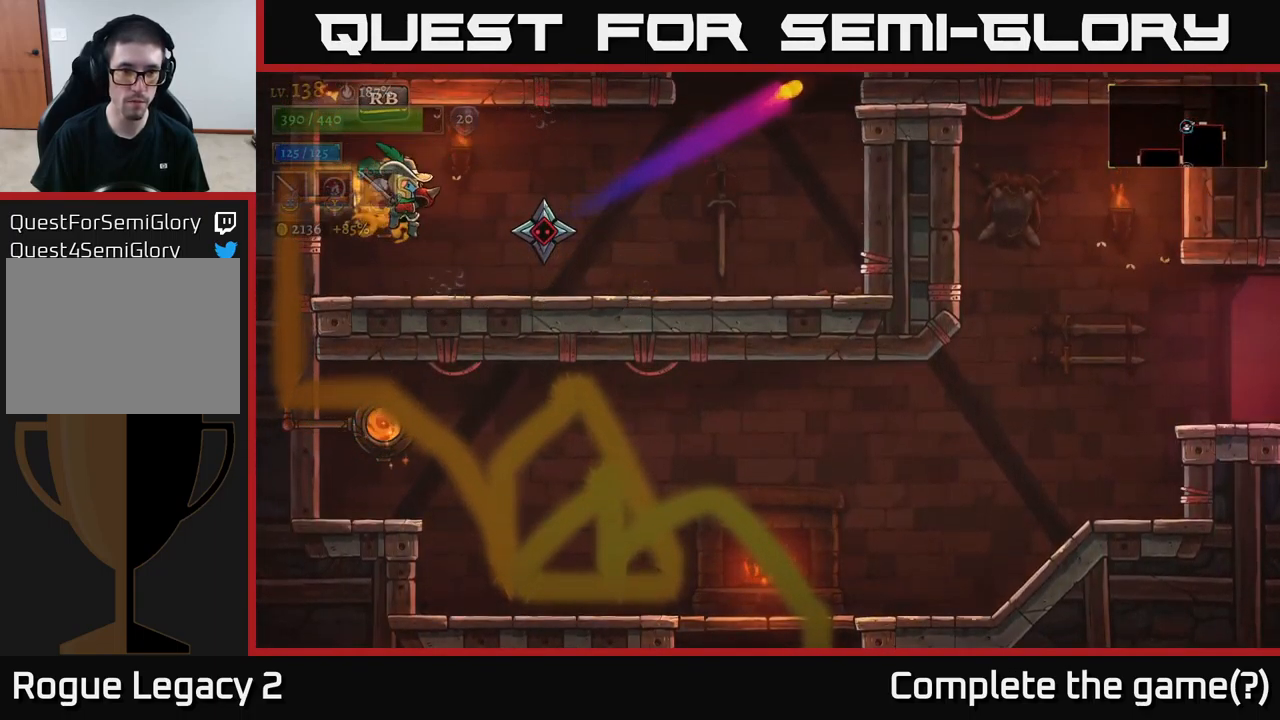
{"buttons": [], "left_stick": "left", "right_stick": "center", "events": [[117, "X", "up"], [217, "X", "down"], [217, "left_stick", "center"], [267, "left_stick", "left"], [300, "X", "up"]]}
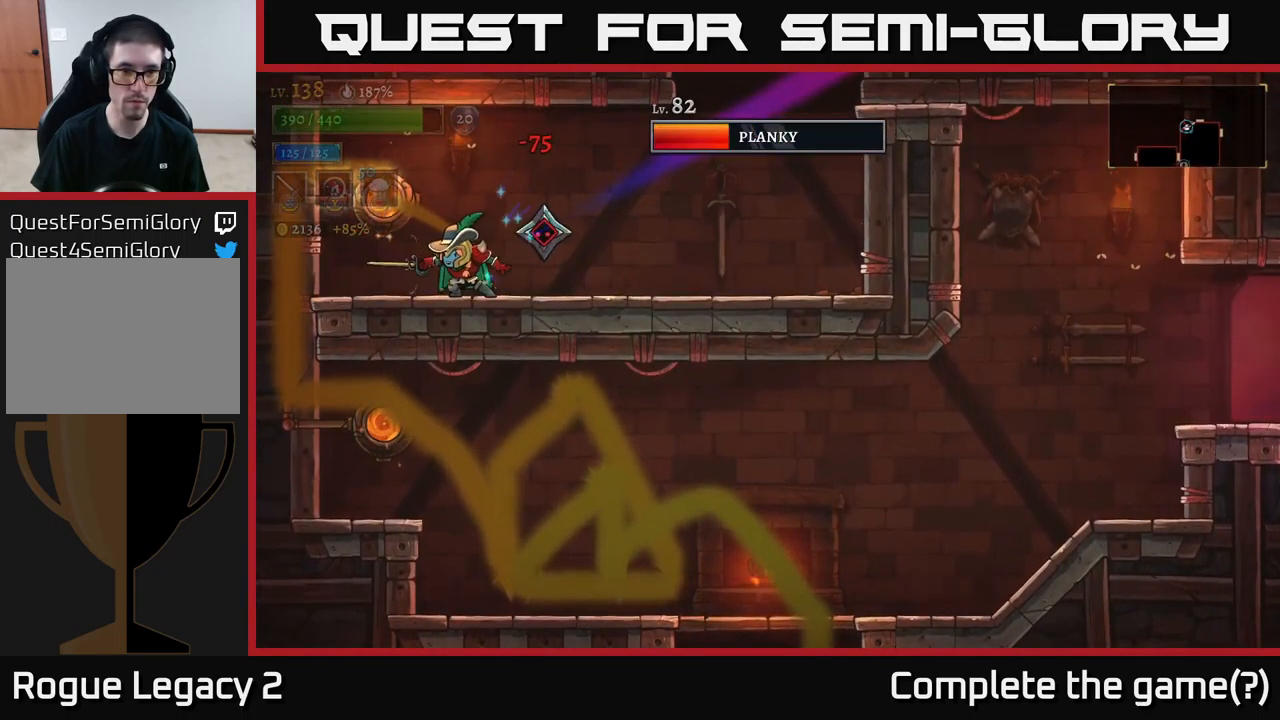
{"buttons": [], "left_stick": "center", "right_stick": "center", "events": [[467, "left_stick", "center"]]}
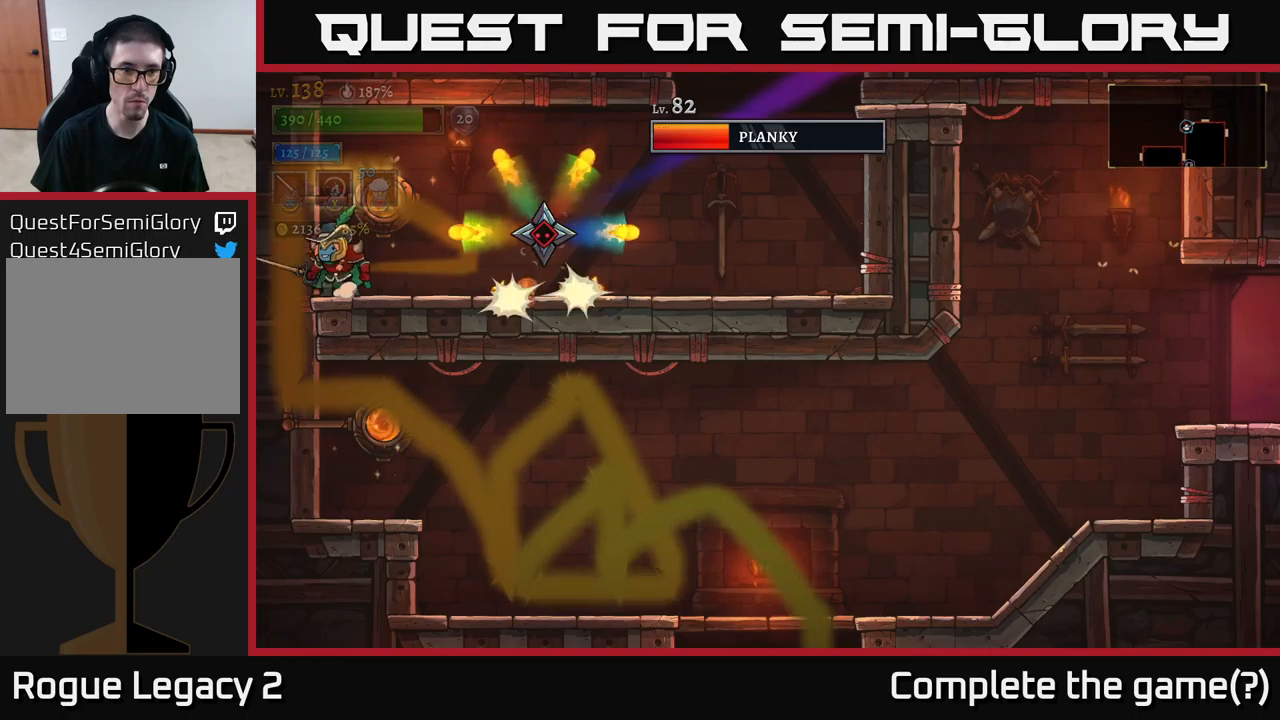
{"buttons": [], "left_stick": "right", "right_stick": "center", "events": [[50, "left_stick", "right"], [117, "X", "down"], [234, "X", "up"], [267, "left_stick", "down-right"], [417, "left_stick", "right"]]}
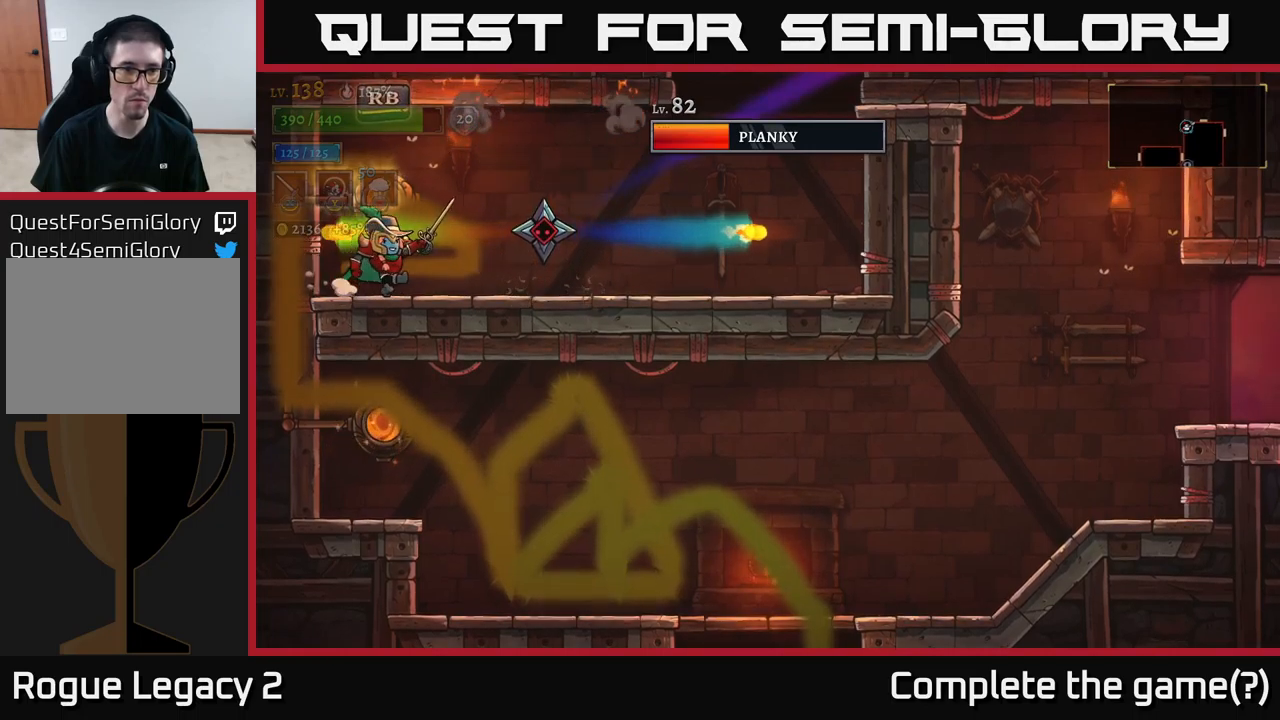
{"buttons": [], "left_stick": "center", "right_stick": "center", "events": [[134, "X", "down"], [250, "X", "up"], [367, "left_stick", "center"]]}
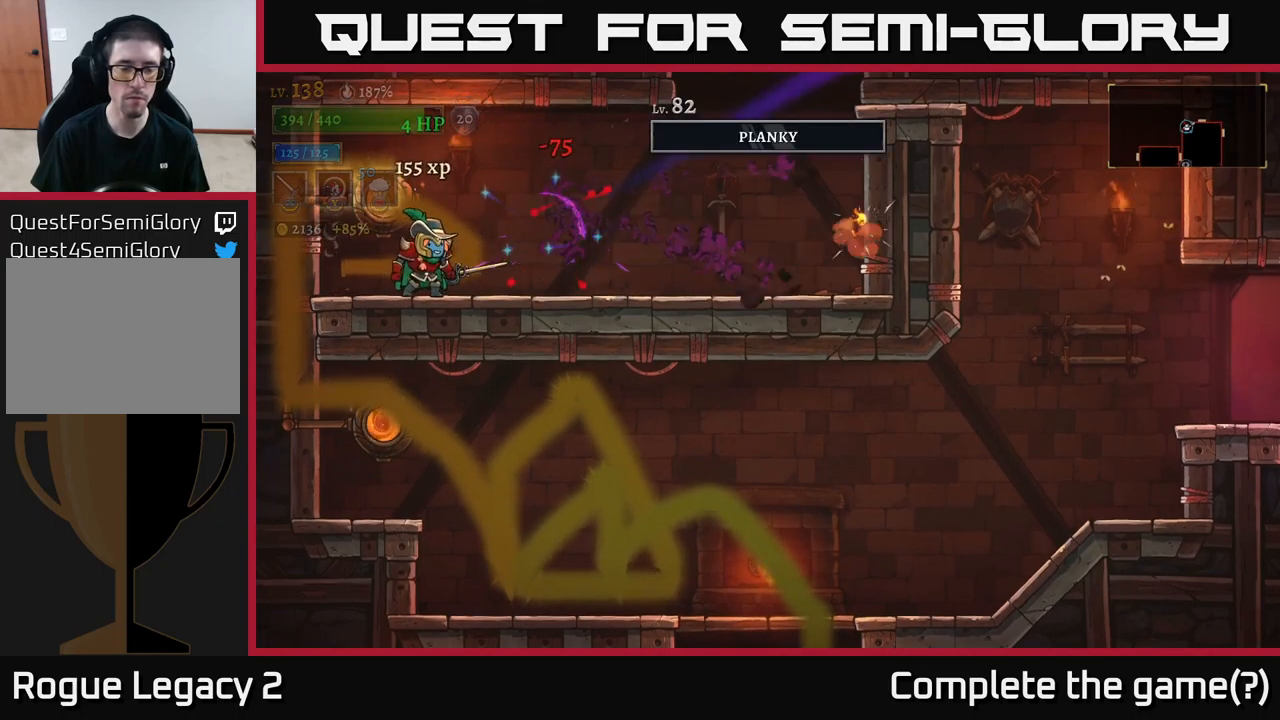
{"buttons": ["R2"], "left_stick": "right", "right_stick": "center", "events": [[34, "left_stick", "right"], [217, "R2", "down"]]}